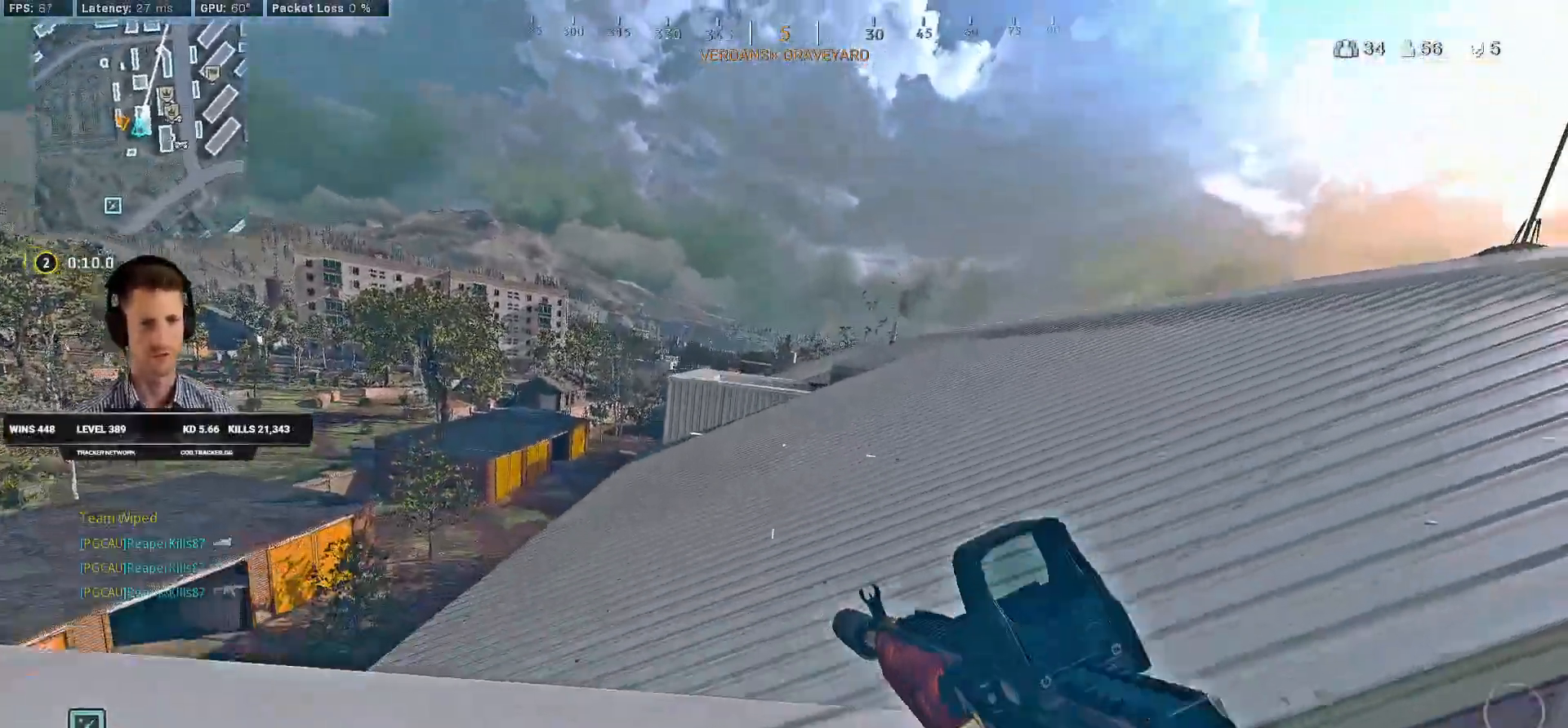
Gameplay with keyboard and mouse; each line is a JSON object with the keys and mouse buttons held at the frame after it. "events" lists presses ("down") and releases ("up") of "1", "2", "3", "4", "a", "alt", "b", "c", "caps_lock", "ctrl", "d", "e", "f", "g", "q", "r", "s", "shift", "space", "t", "v", "w", "x", "z", "mouse_left", "mouse_wheel", "mouse_right", "mouse_mb4" and "mouse_mb5" between this image and that frame as [ms after this image, input, new state], when the widget could be followed in between. "mouse_left", "mouse_wheel", "mouse_right", "mouse_mb4", "mouse_mb5" = the "left", "wheel", "right", "mb4", "mb5" buttons of the "mouse" list. No other keys are recorded. "wheel" means that the mouse wheel is clicked or scrolled. Mouse movement is not recorded. Not read: 5 tab.
{"keys": ["e", "shift", "w"], "mouse": [], "events": [[33, "d", "down"], [200, "shift", "down"], [250, "d", "up"], [450, "e", "down"]]}
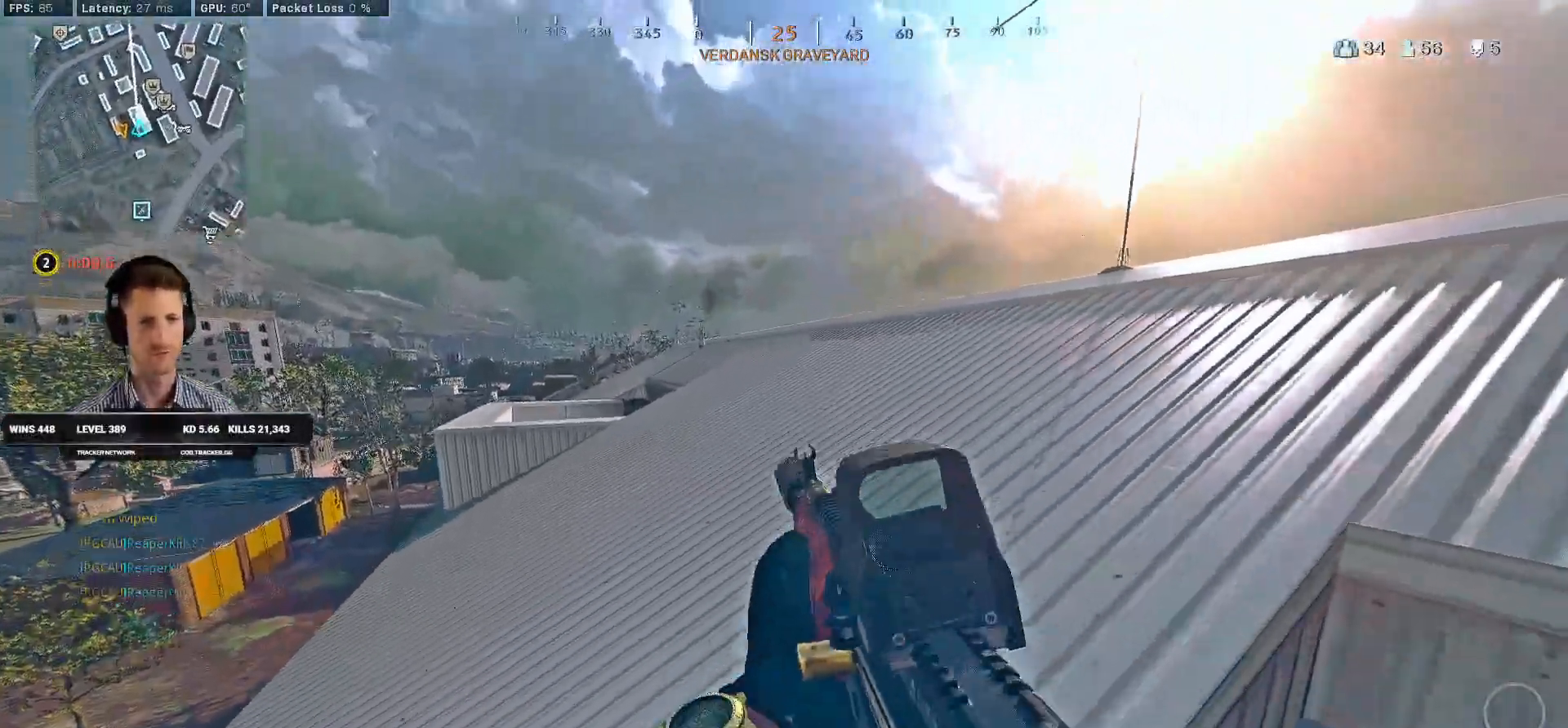
{"keys": ["c", "w"], "mouse": [], "events": [[33, "e", "up"], [333, "c", "down"], [383, "c", "up"], [400, "shift", "up"], [466, "c", "down"]]}
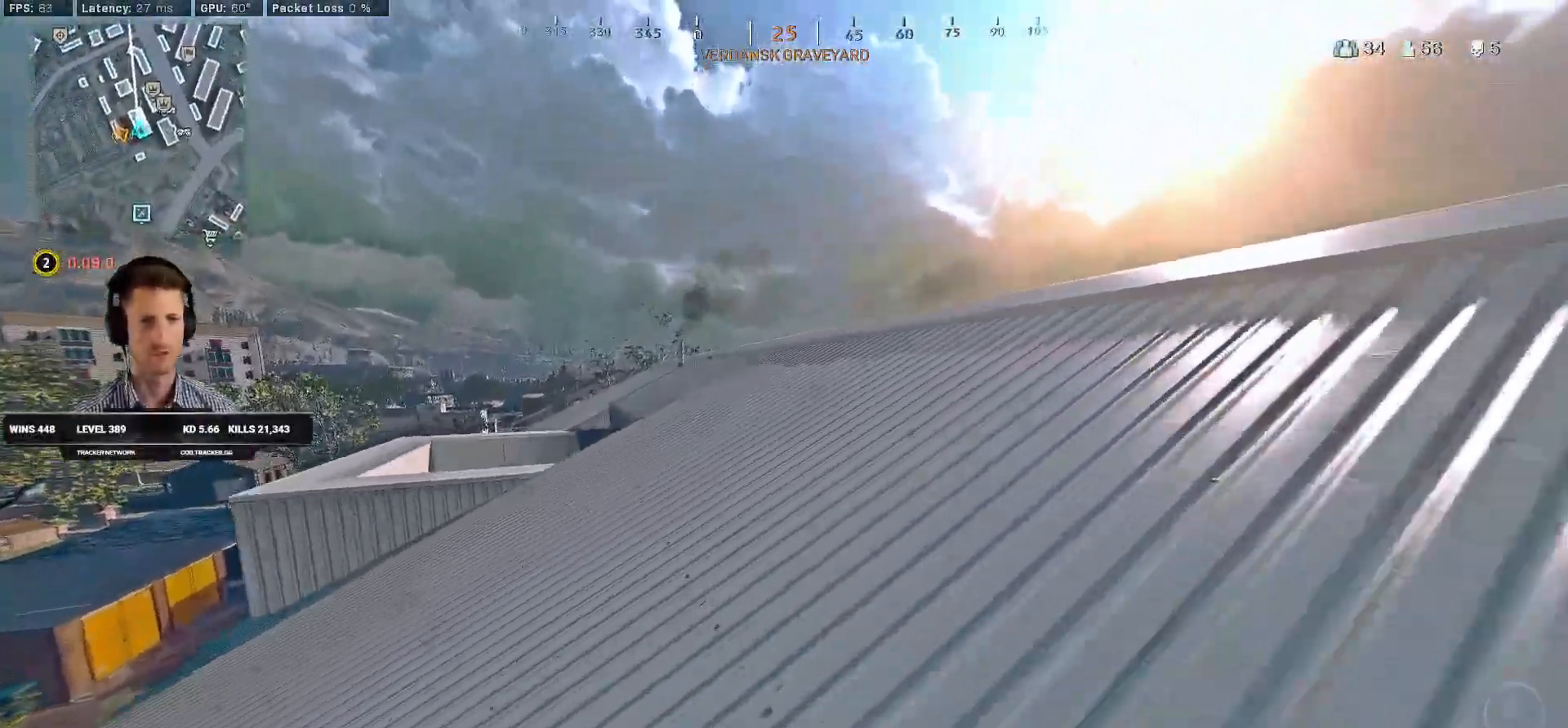
{"keys": ["shift", "w"], "mouse": [], "events": [[33, "space", "down"], [66, "c", "up"], [66, "shift", "down"], [116, "space", "up"]]}
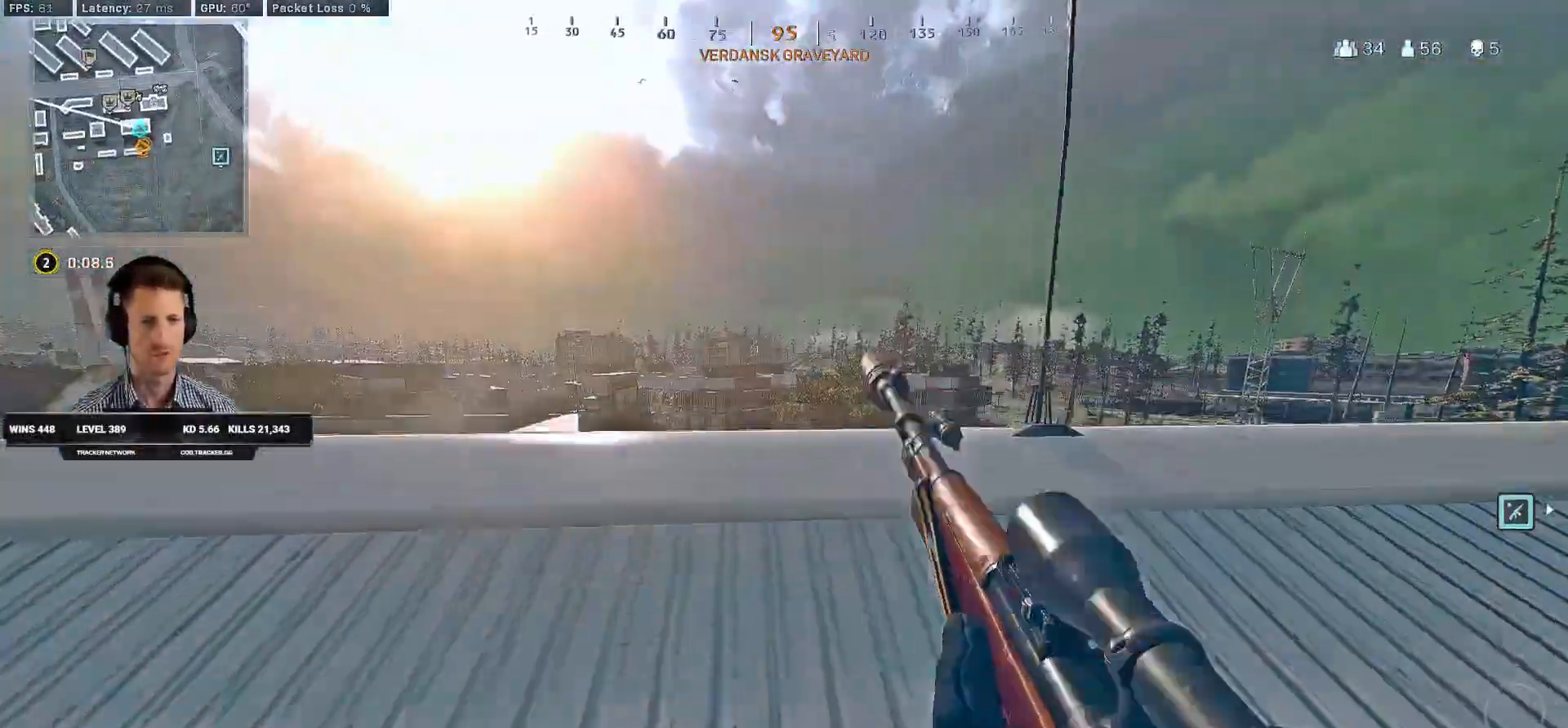
{"keys": ["a", "shift", "w"], "mouse": [], "events": [[116, "d", "down"], [166, "mouse_wheel", "down"], [266, "d", "up"], [266, "mouse_wheel", "up"], [400, "a", "down"]]}
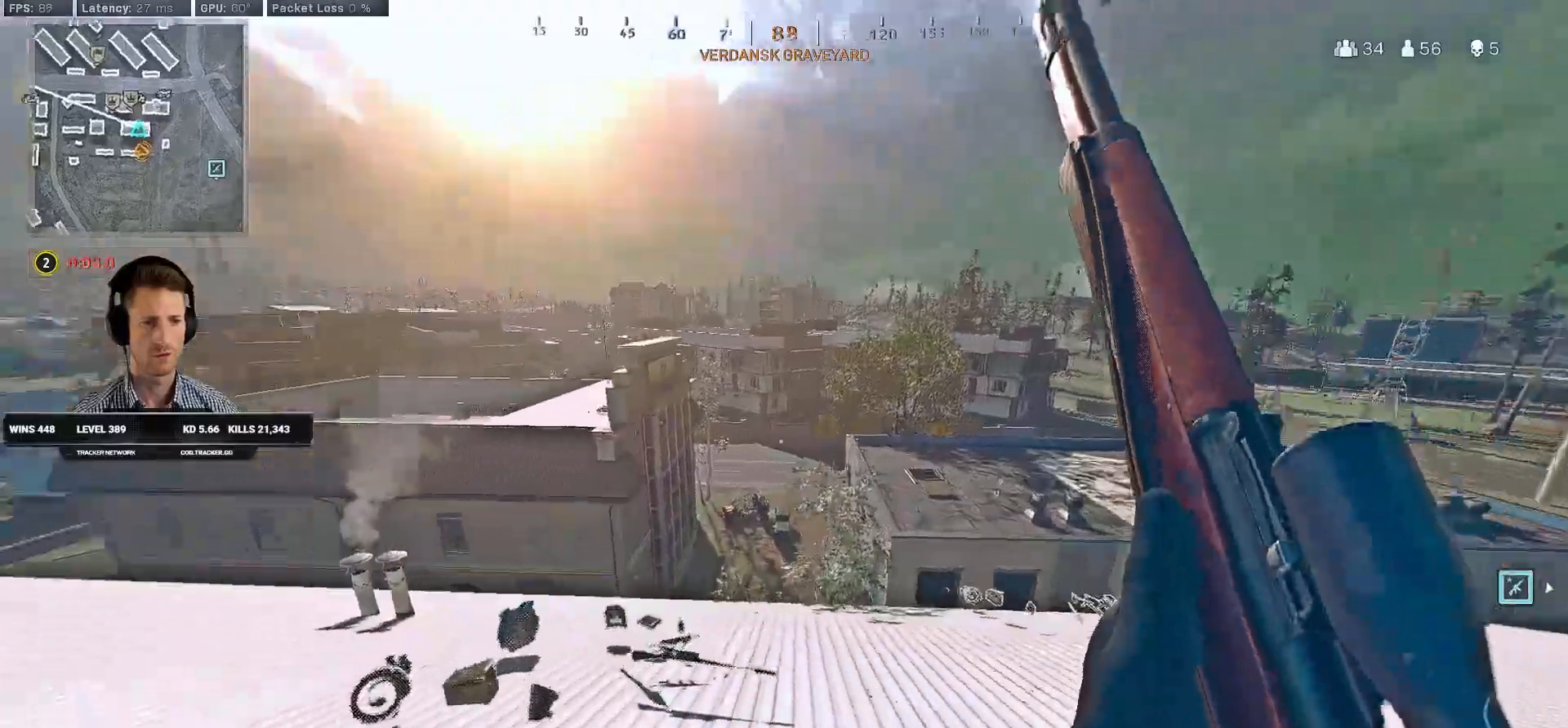
{"keys": ["a", "shift", "w"], "mouse": [], "events": [[250, "mouse_wheel", "down"], [300, "mouse_wheel", "up"]]}
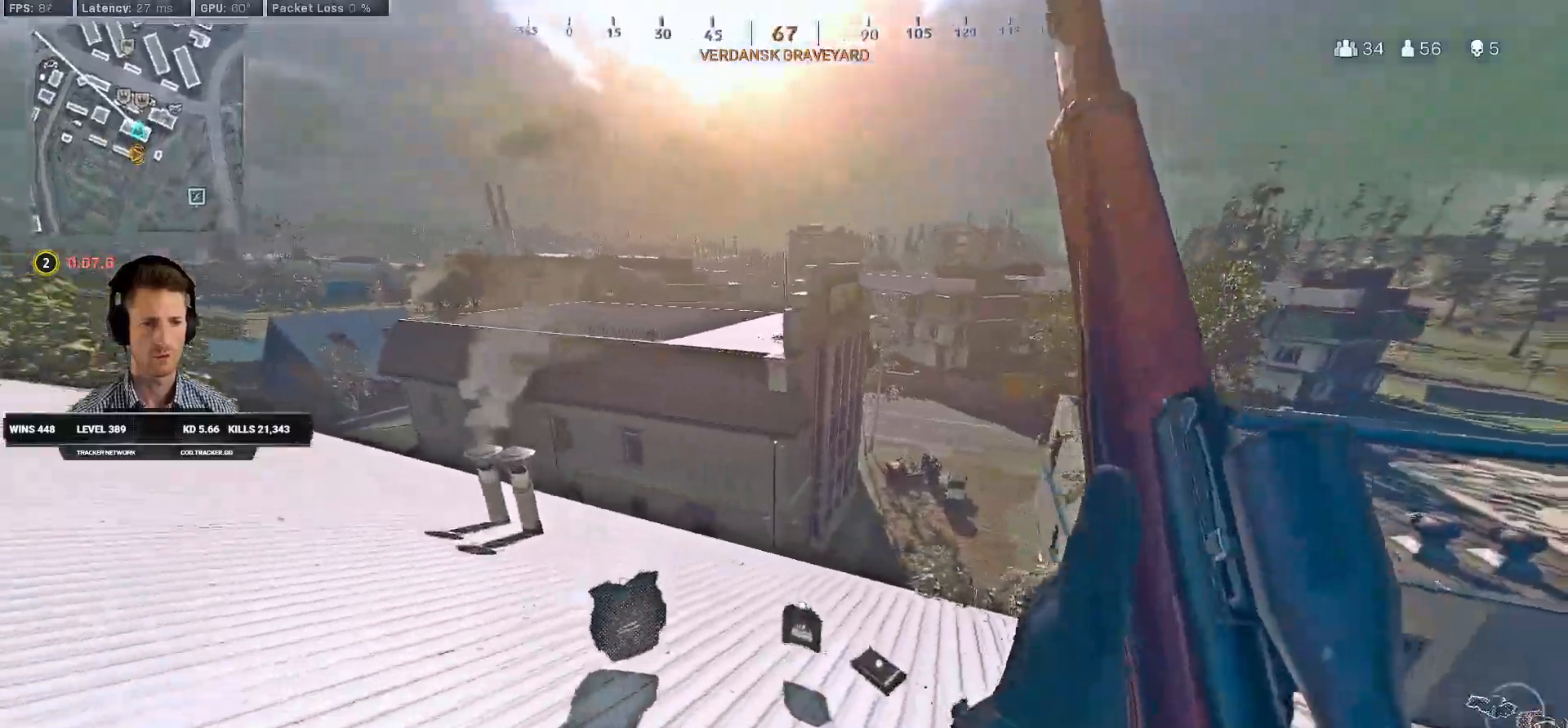
{"keys": ["d", "s"], "mouse": [], "events": [[66, "a", "up"], [166, "d", "down"], [216, "w", "up"], [300, "shift", "up"], [316, "s", "down"], [333, "d", "up"], [366, "a", "down"], [400, "a", "up"], [416, "d", "down"]]}
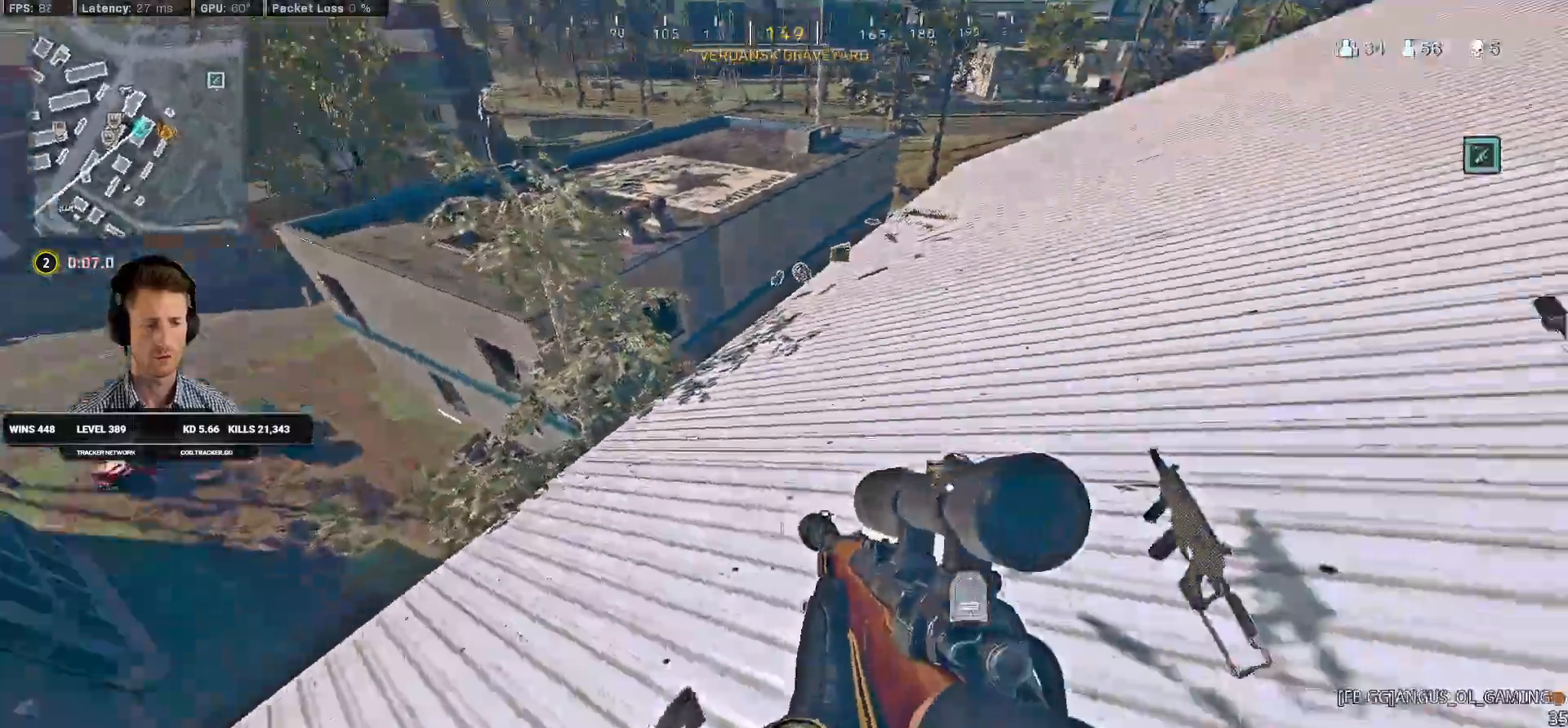
{"keys": ["c", "shift", "w"], "mouse": ["wheel"]}
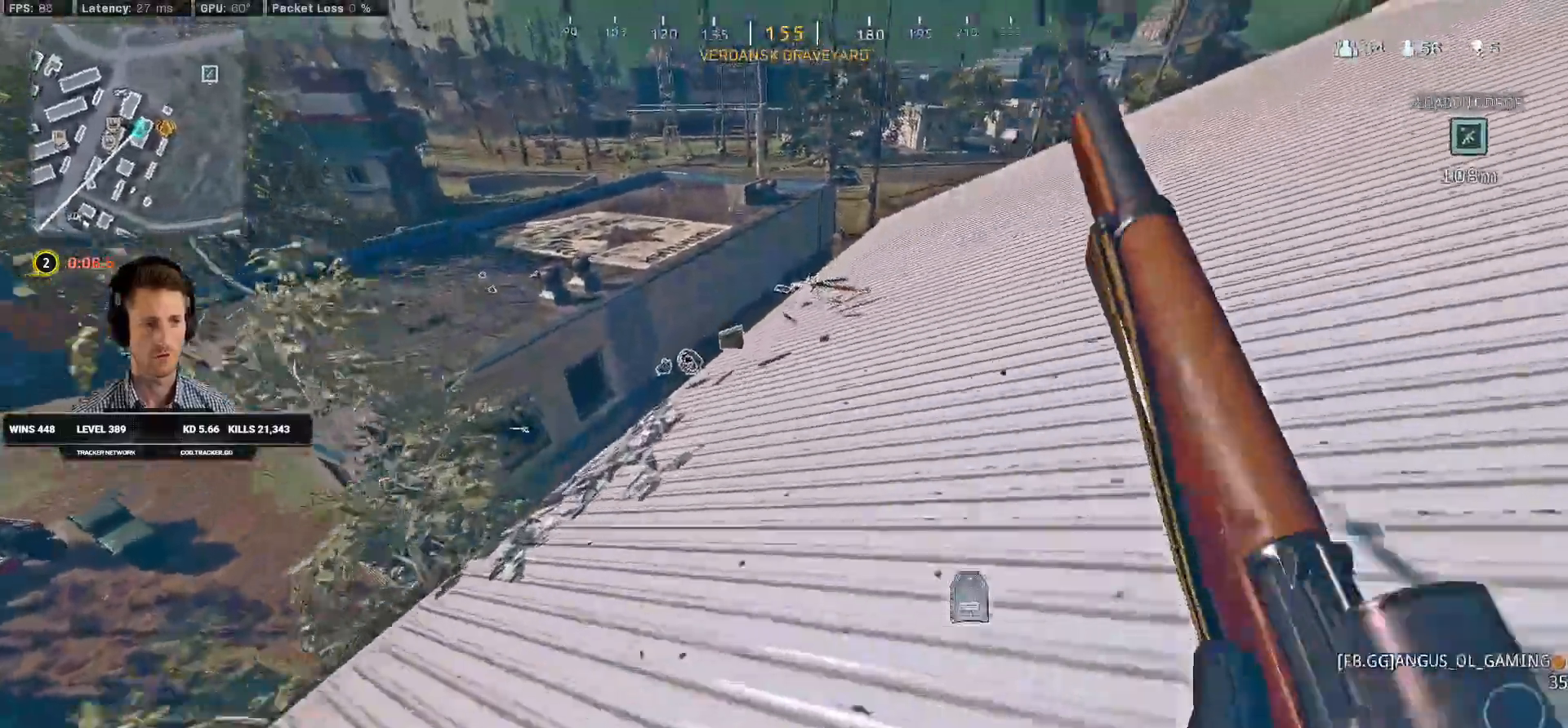
{"keys": ["a", "shift", "w"], "mouse": [], "events": [[50, "c", "up"], [50, "shift", "up"], [133, "c", "down"], [133, "mouse_wheel", "up"], [150, "space", "down"], [166, "a", "down"], [166, "shift", "down"], [183, "c", "up"], [266, "space", "up"]]}
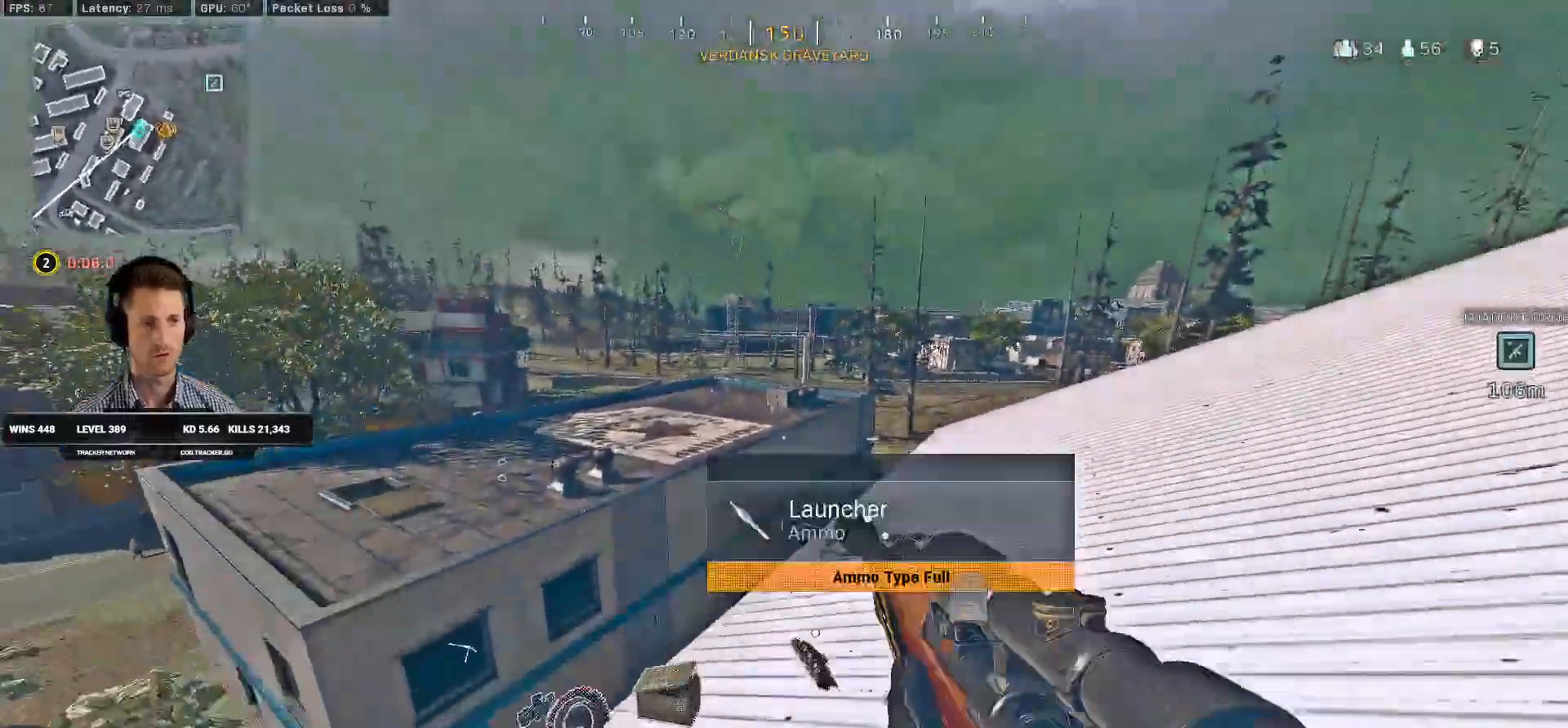
{"keys": ["d", "shift", "w"], "mouse": [], "events": [[200, "a", "up"], [266, "d", "down"]]}